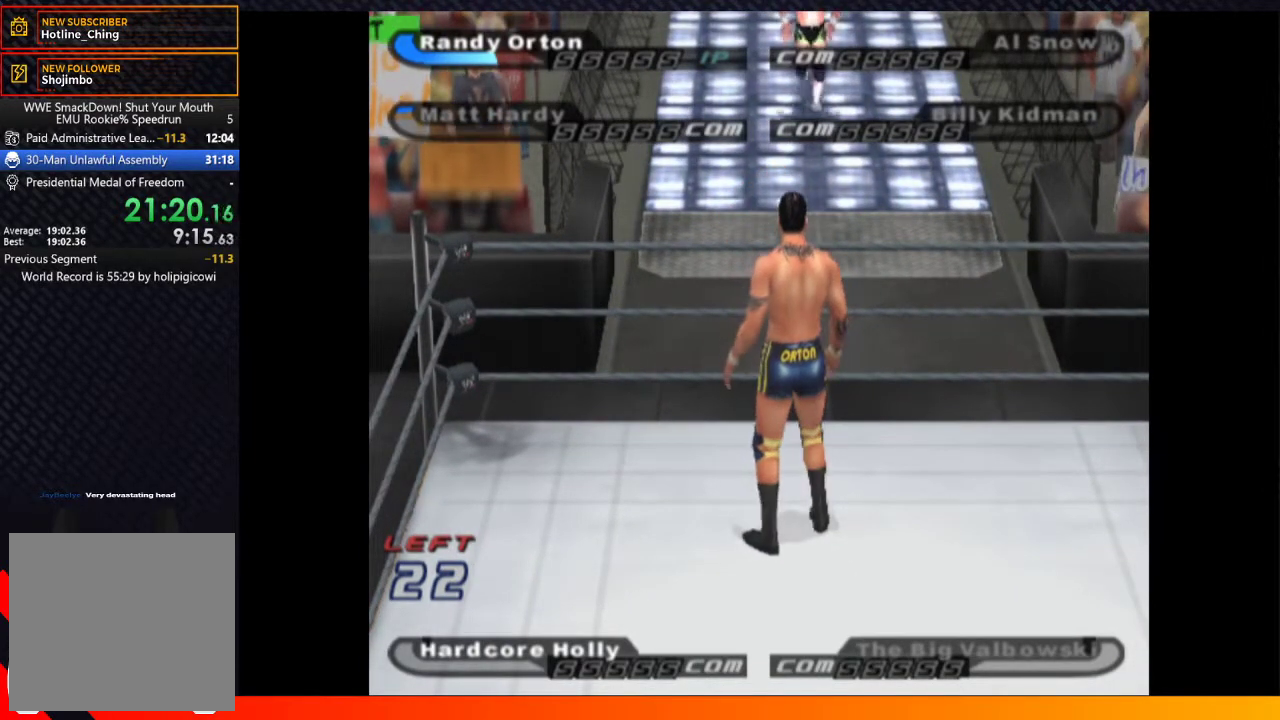
Gameplay with a controller (Xbox layout); each line is a JSON object with the inputs held at the frame after it. "events" lists button and stick changes between this image and that frame as [ms after this image, input, new state], when the widget could be followed in between. Not read: L3 R3.
{"buttons": ["DPAD_RIGHT"], "left_stick": "center", "right_stick": "center", "events": [[167, "DPAD_RIGHT", "down"]]}
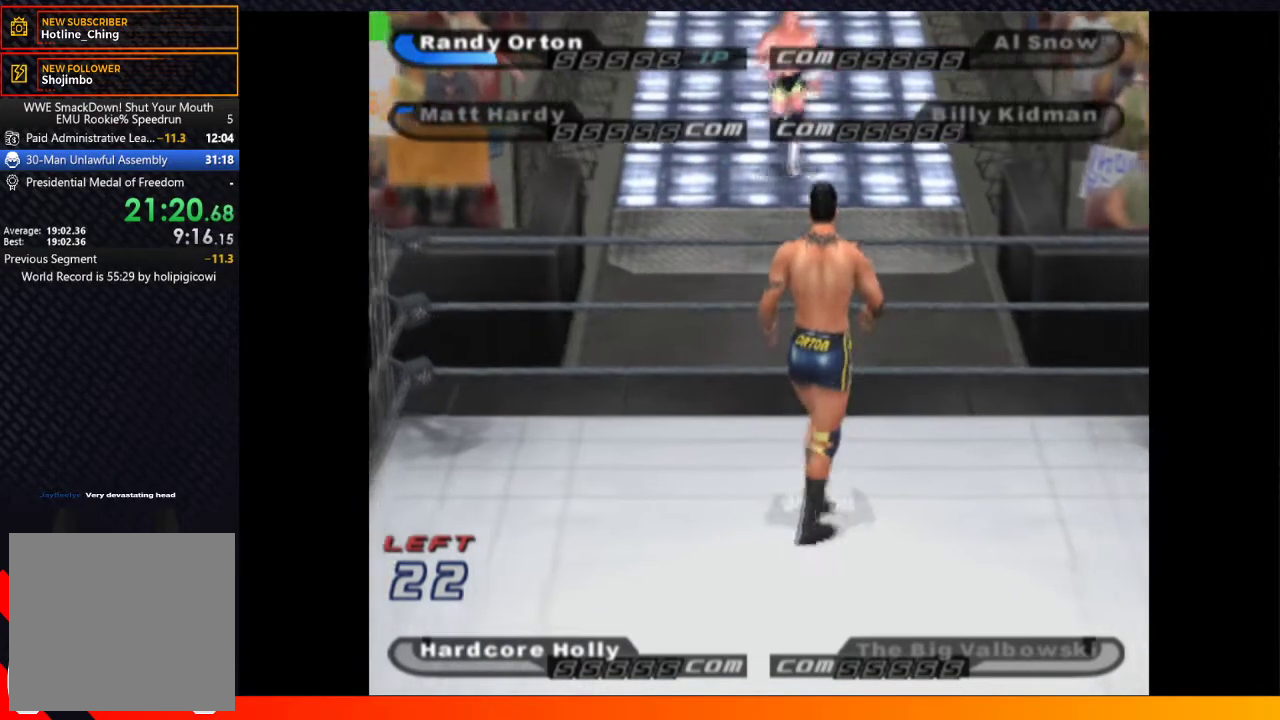
{"buttons": ["DPAD_UP"], "left_stick": "center", "right_stick": "center", "events": [[83, "DPAD_UP", "down"], [233, "DPAD_RIGHT", "up"]]}
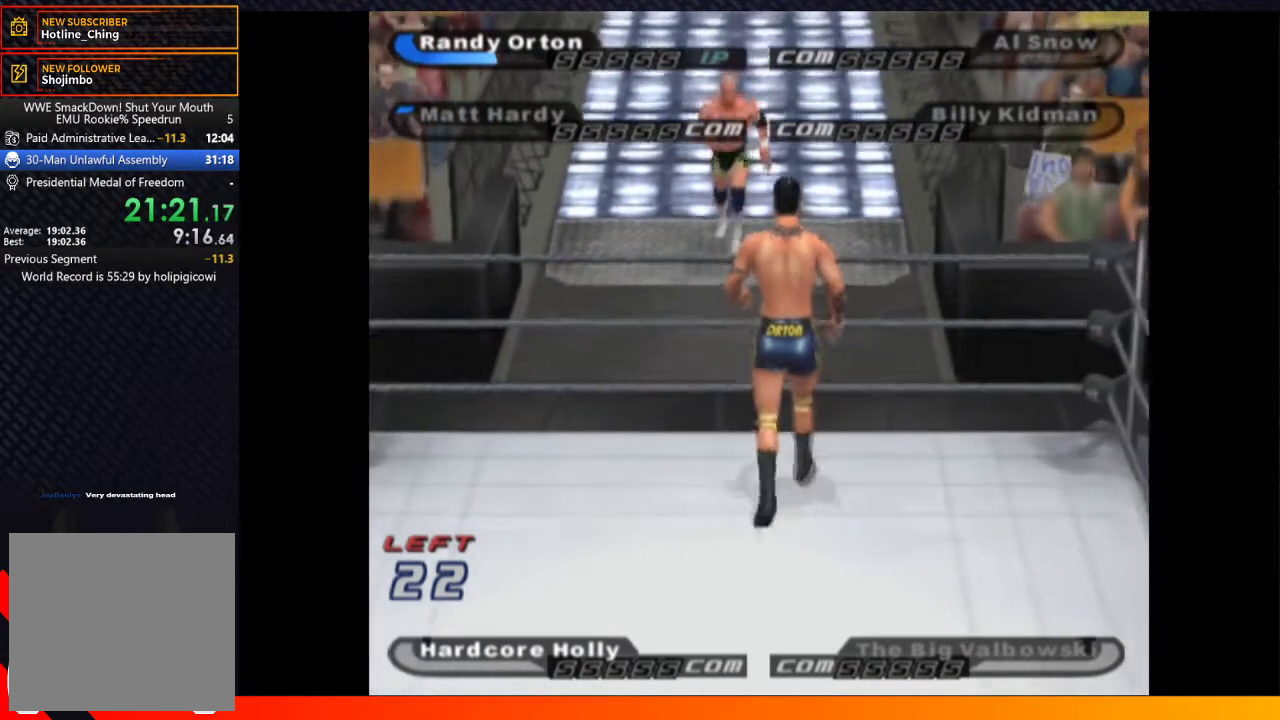
{"buttons": [], "left_stick": "center", "right_stick": "center", "events": [[150, "DPAD_UP", "up"]]}
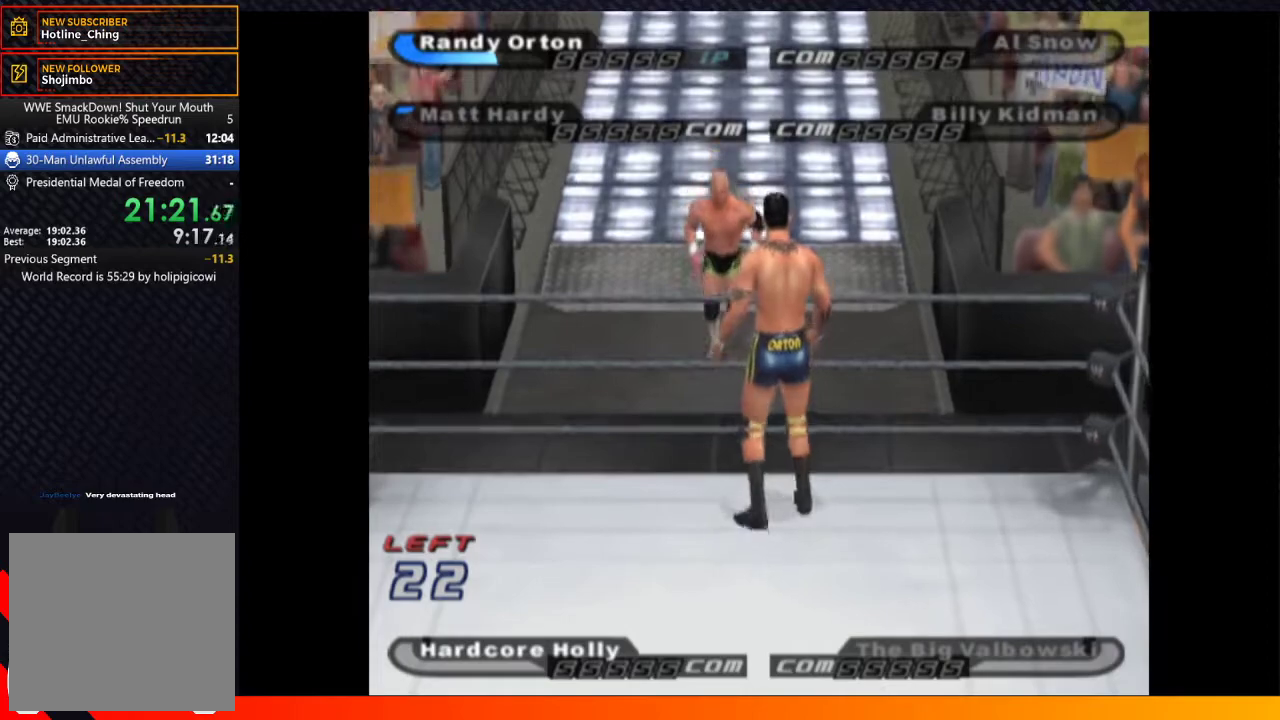
{"buttons": ["DPAD_LEFT"], "left_stick": "center", "right_stick": "center", "events": [[383, "DPAD_LEFT", "down"]]}
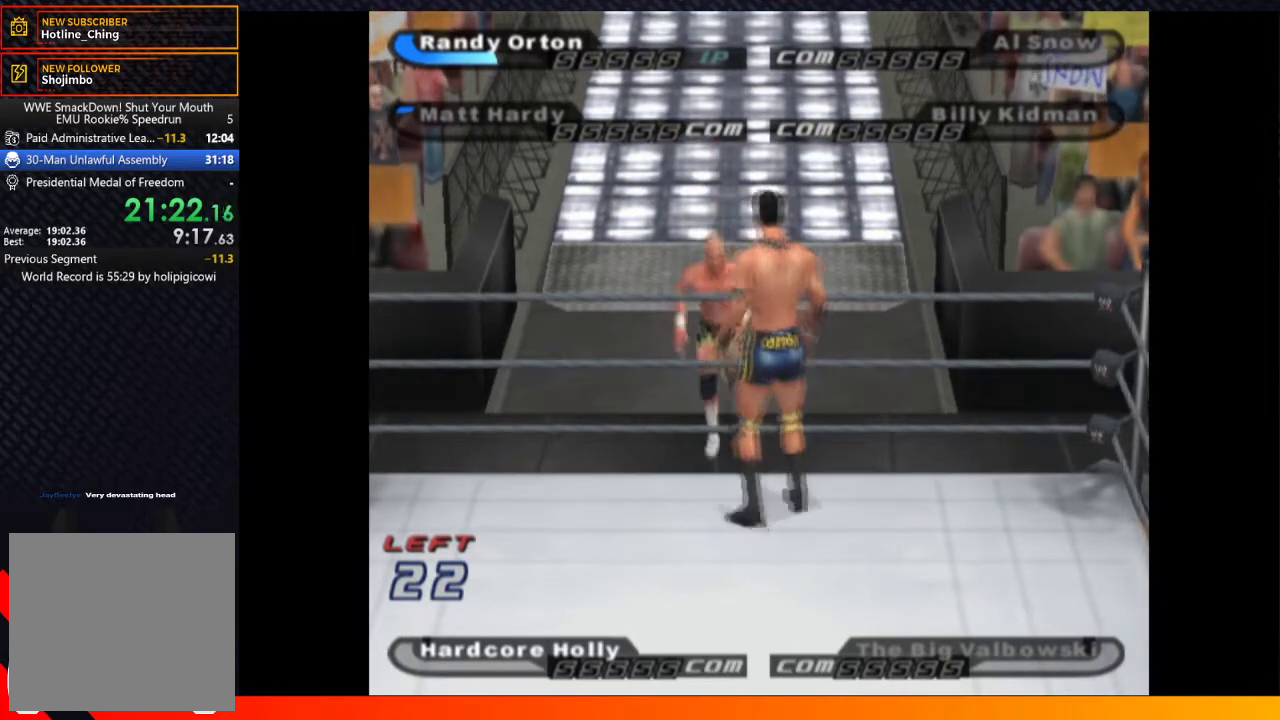
{"buttons": [], "left_stick": "center", "right_stick": "center", "events": [[217, "DPAD_LEFT", "up"]]}
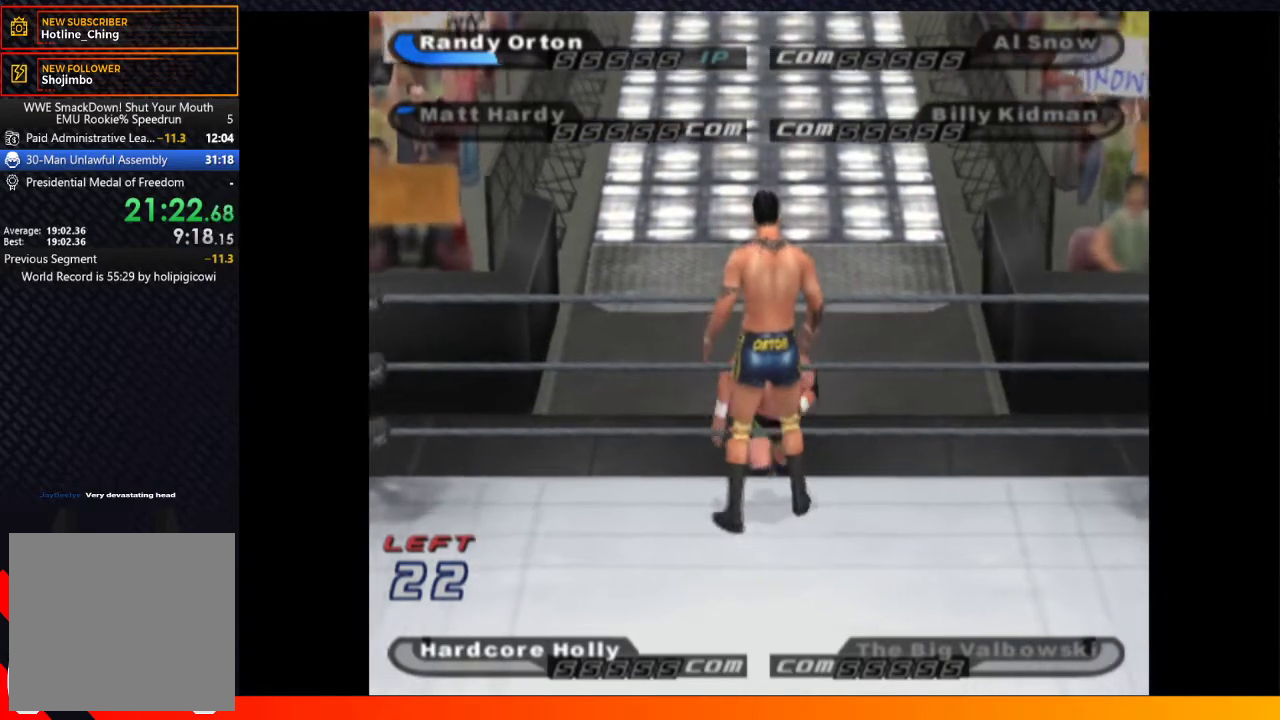
{"buttons": [], "left_stick": "center", "right_stick": "center", "events": [[133, "DPAD_DOWN", "down"], [217, "DPAD_DOWN", "up"]]}
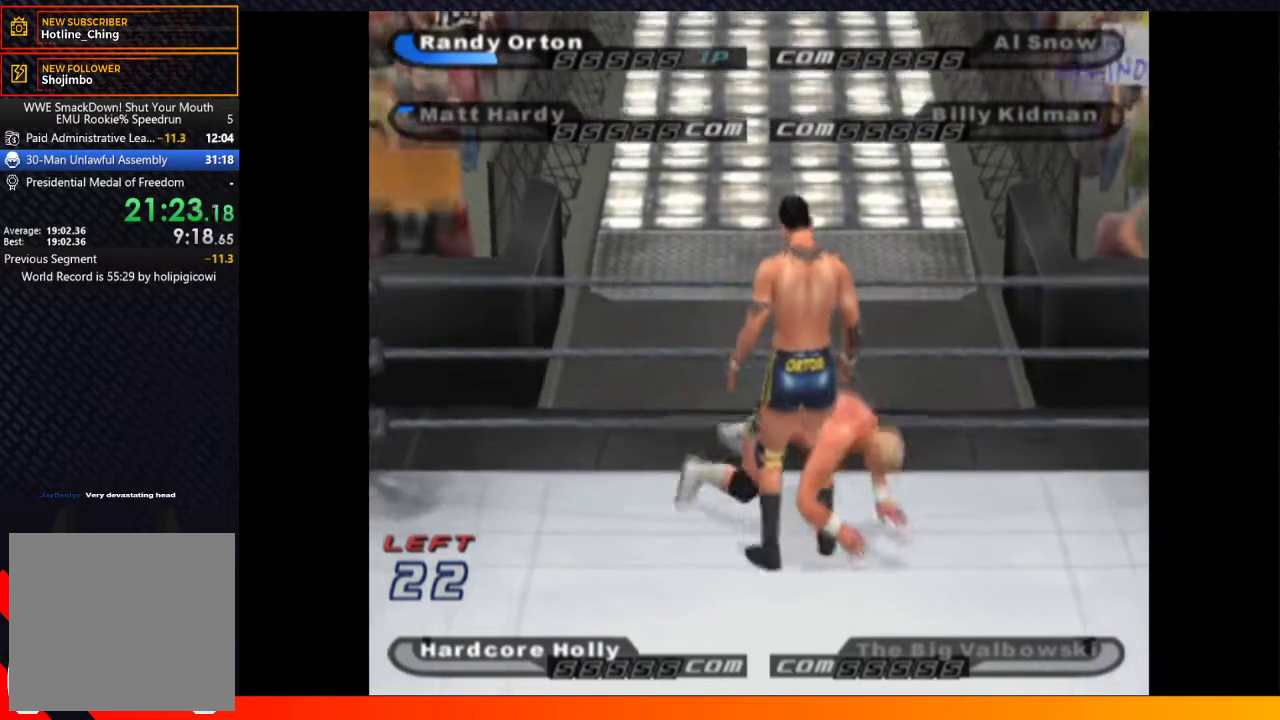
{"buttons": ["A", "DPAD_DOWN", "DPAD_LEFT"], "left_stick": "center", "right_stick": "center", "events": [[50, "DPAD_DOWN", "down"], [50, "DPAD_LEFT", "down"], [300, "A", "down"], [400, "A", "up"], [450, "A", "down"]]}
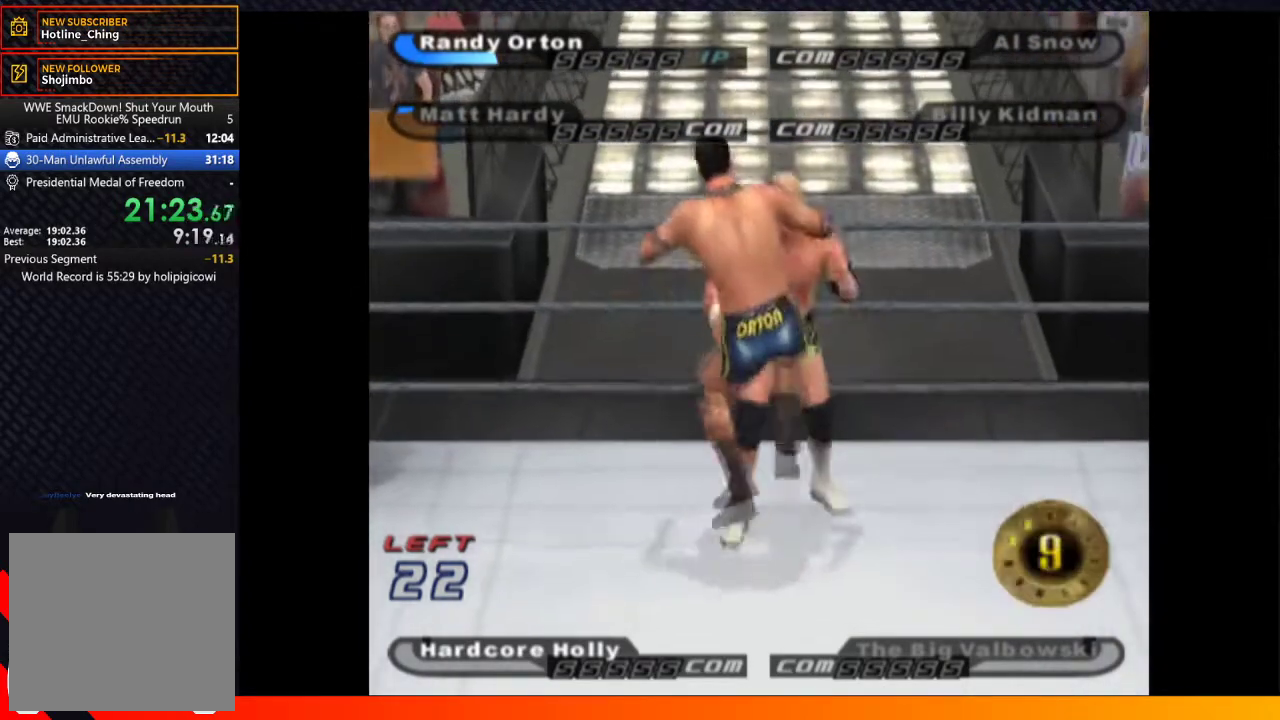
{"buttons": [], "left_stick": "center", "right_stick": "center", "events": [[67, "DPAD_DOWN", "up"], [83, "A", "up"], [100, "DPAD_LEFT", "up"], [233, "DPAD_UP", "down"], [467, "DPAD_UP", "up"]]}
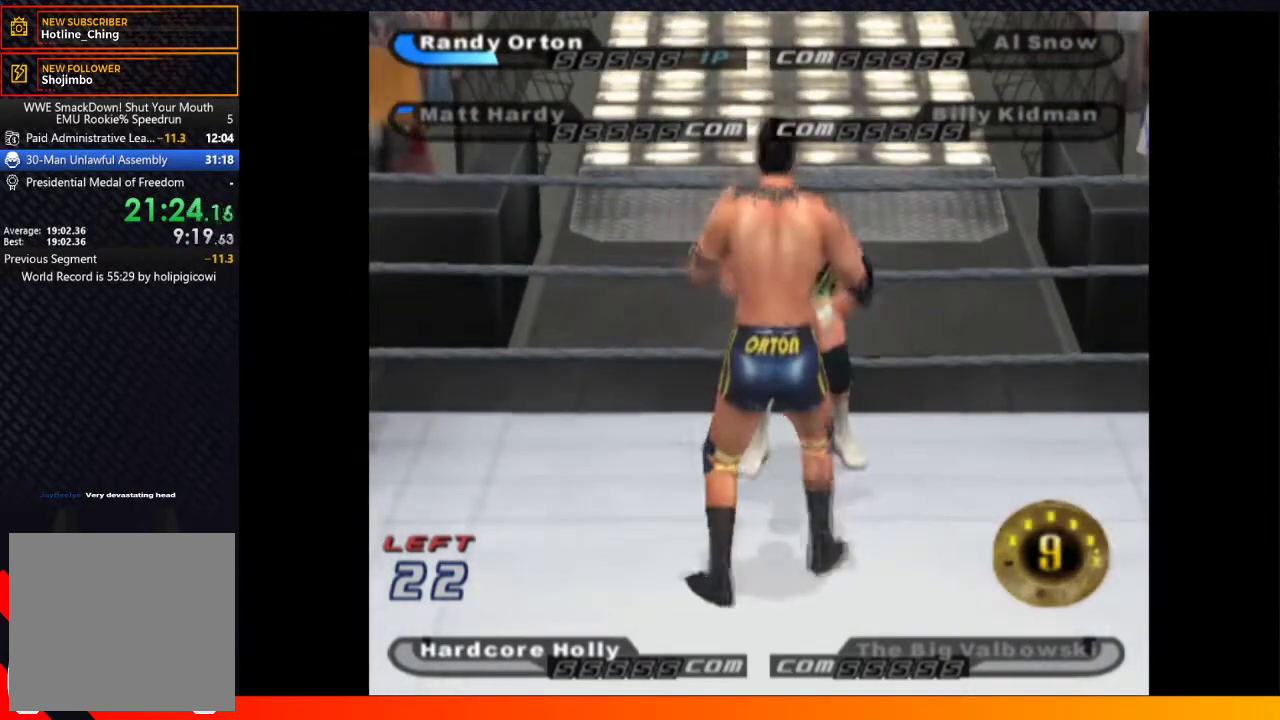
{"buttons": ["DPAD_UP"], "left_stick": "center", "right_stick": "center", "events": [[117, "B", "down"], [183, "DPAD_UP", "down"], [233, "B", "up"]]}
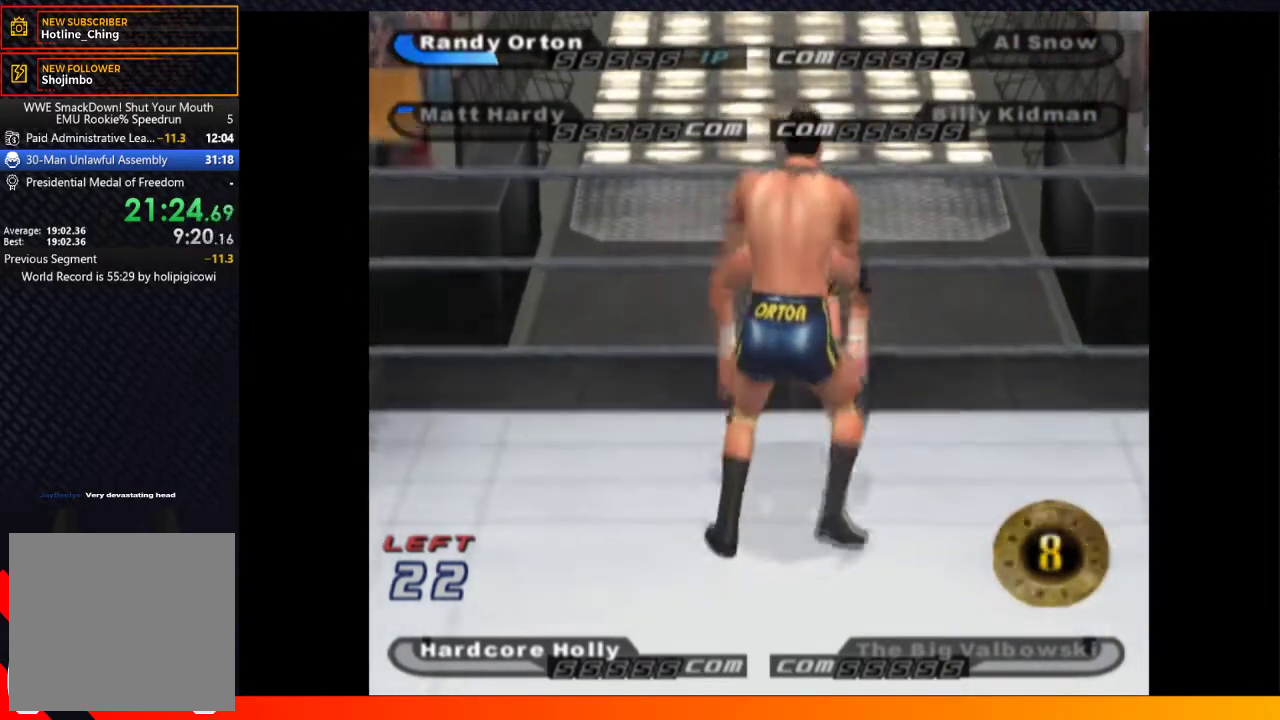
{"buttons": ["DPAD_UP"], "left_stick": "center", "right_stick": "center", "events": []}
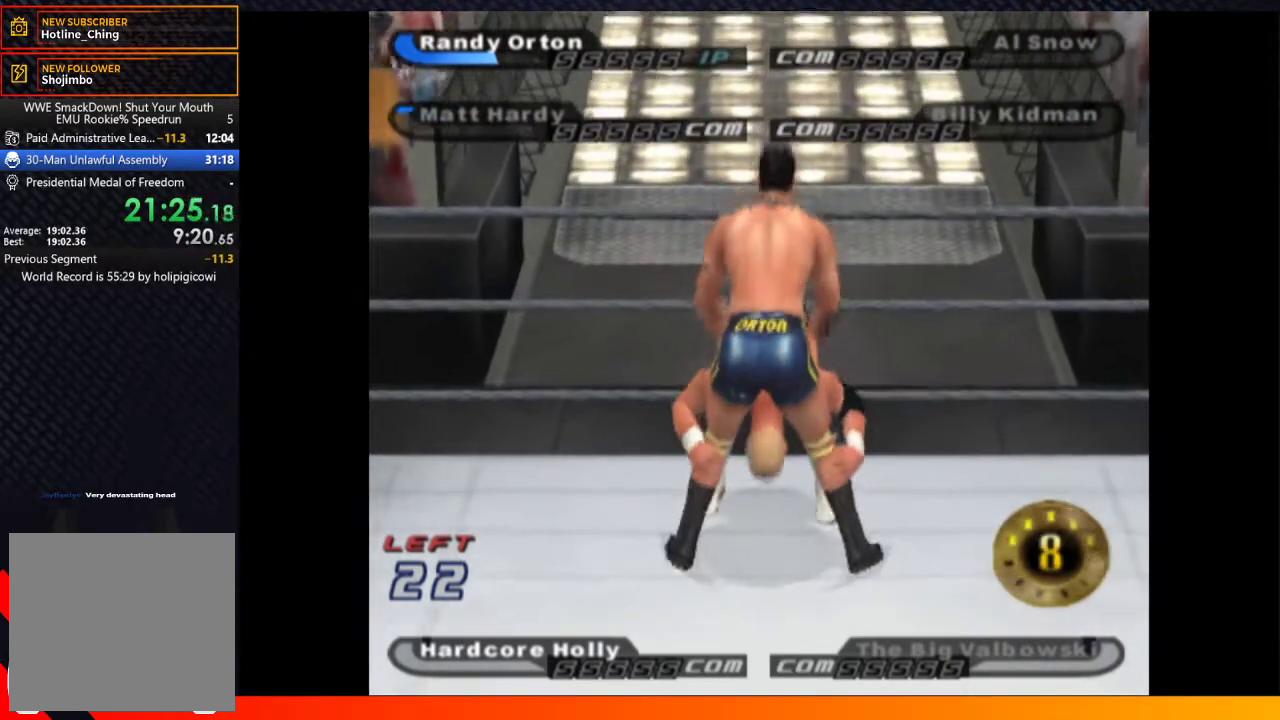
{"buttons": [], "left_stick": "center", "right_stick": "center", "events": [[350, "DPAD_UP", "up"]]}
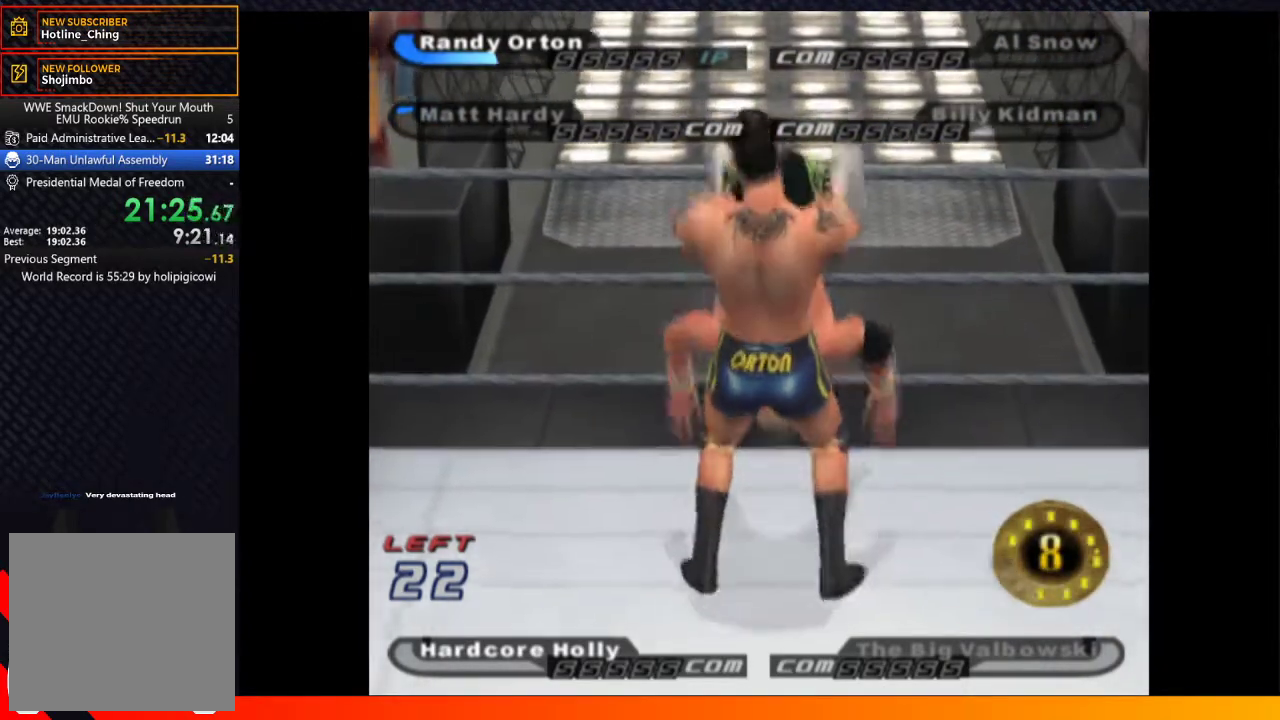
{"buttons": [], "left_stick": "center", "right_stick": "center", "events": []}
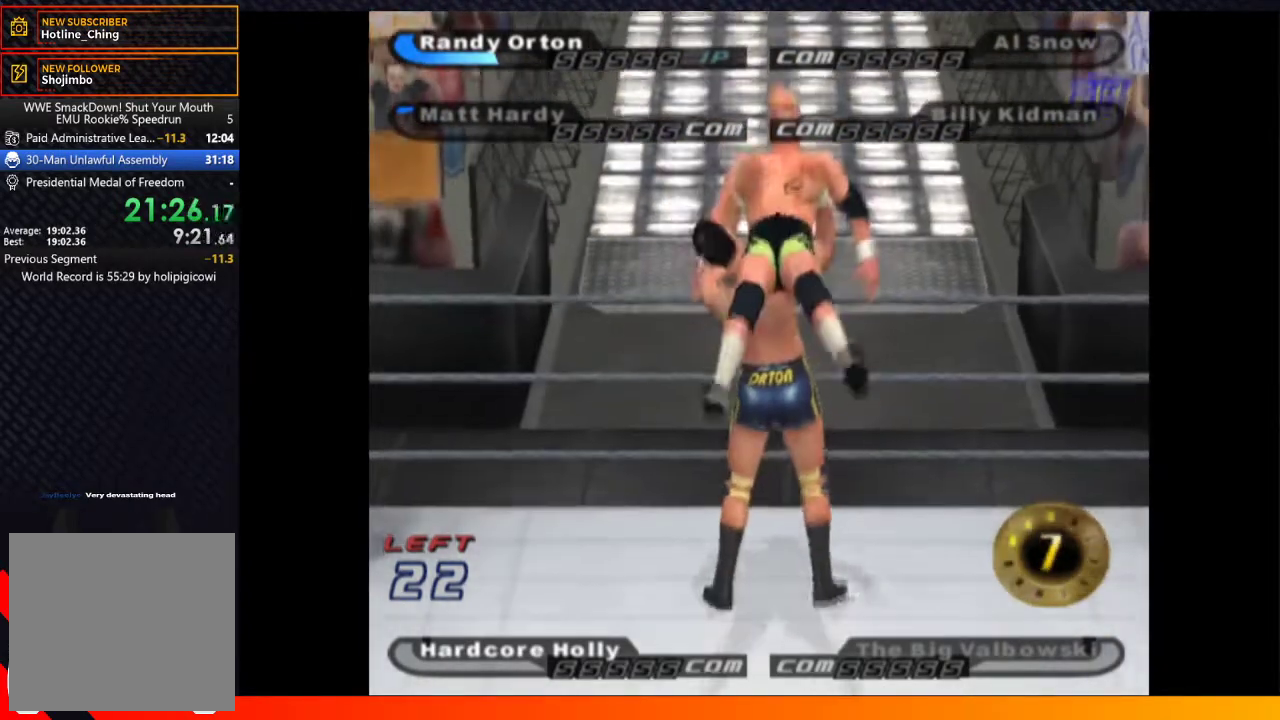
{"buttons": [], "left_stick": "center", "right_stick": "center", "events": []}
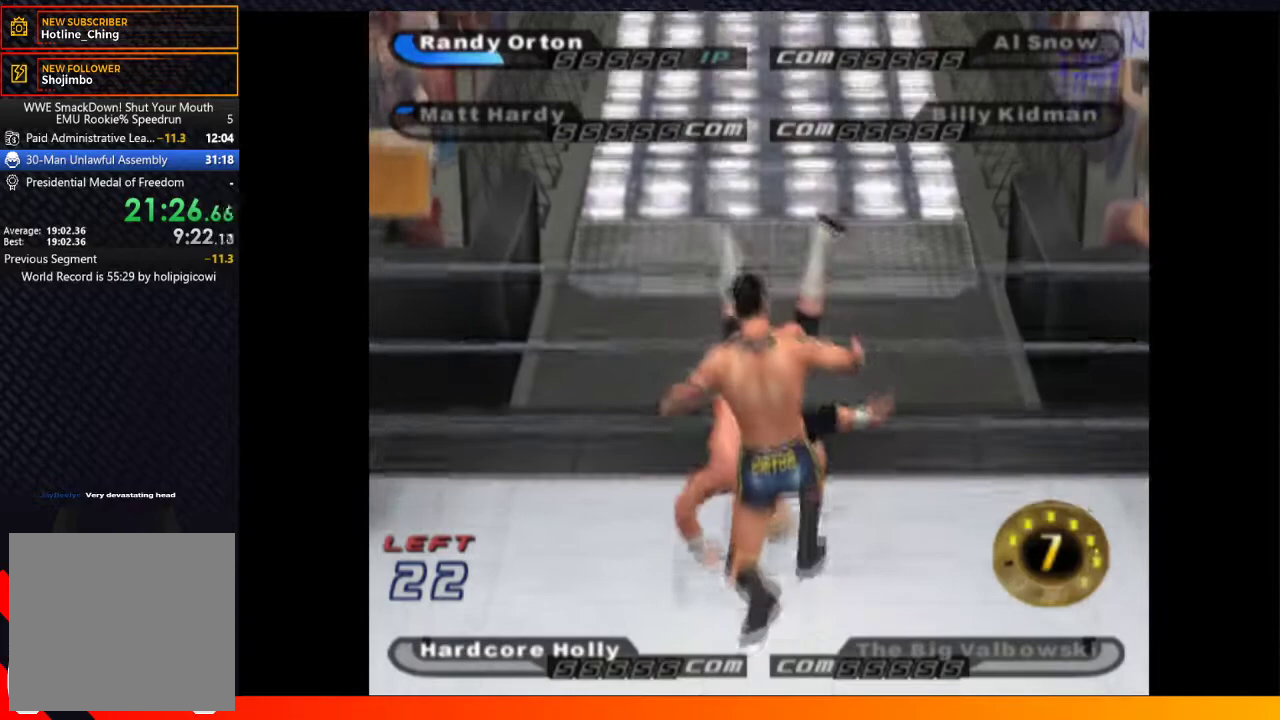
{"buttons": [], "left_stick": "center", "right_stick": "center", "events": [[200, "DPAD_UP", "down"], [433, "DPAD_UP", "up"]]}
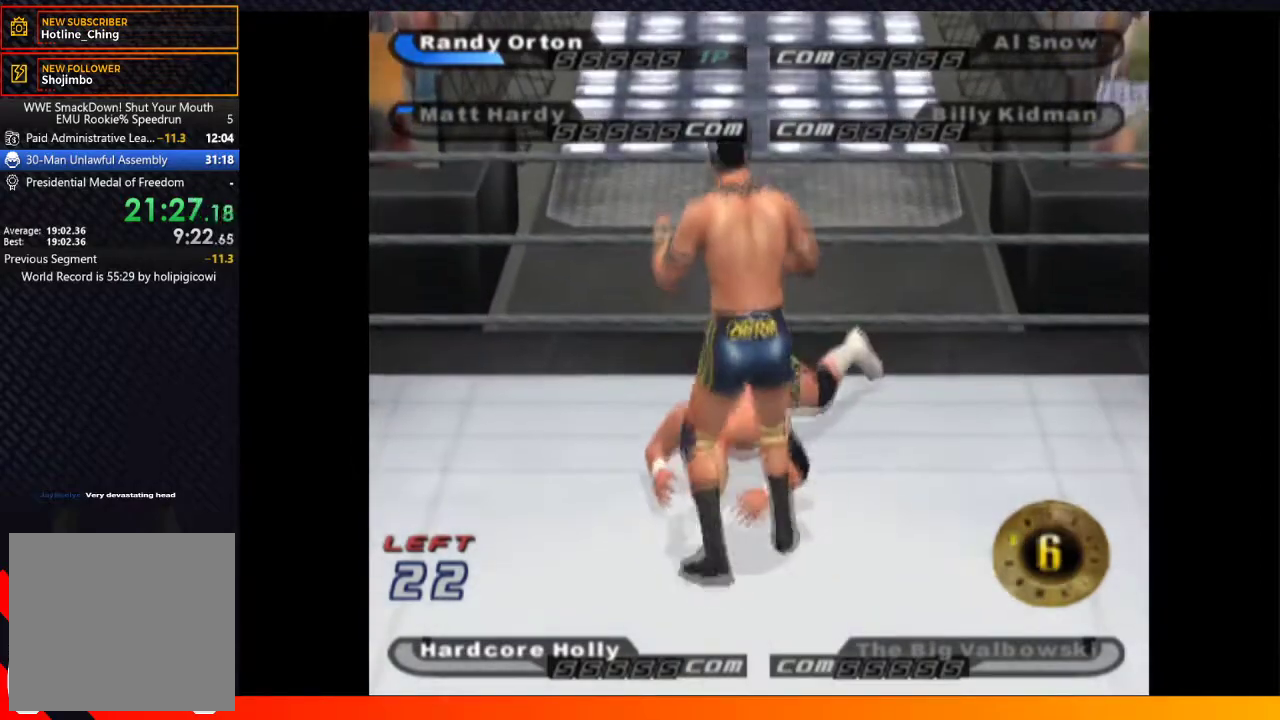
{"buttons": [], "left_stick": "center", "right_stick": "center", "events": [[67, "B", "down"], [167, "B", "up"]]}
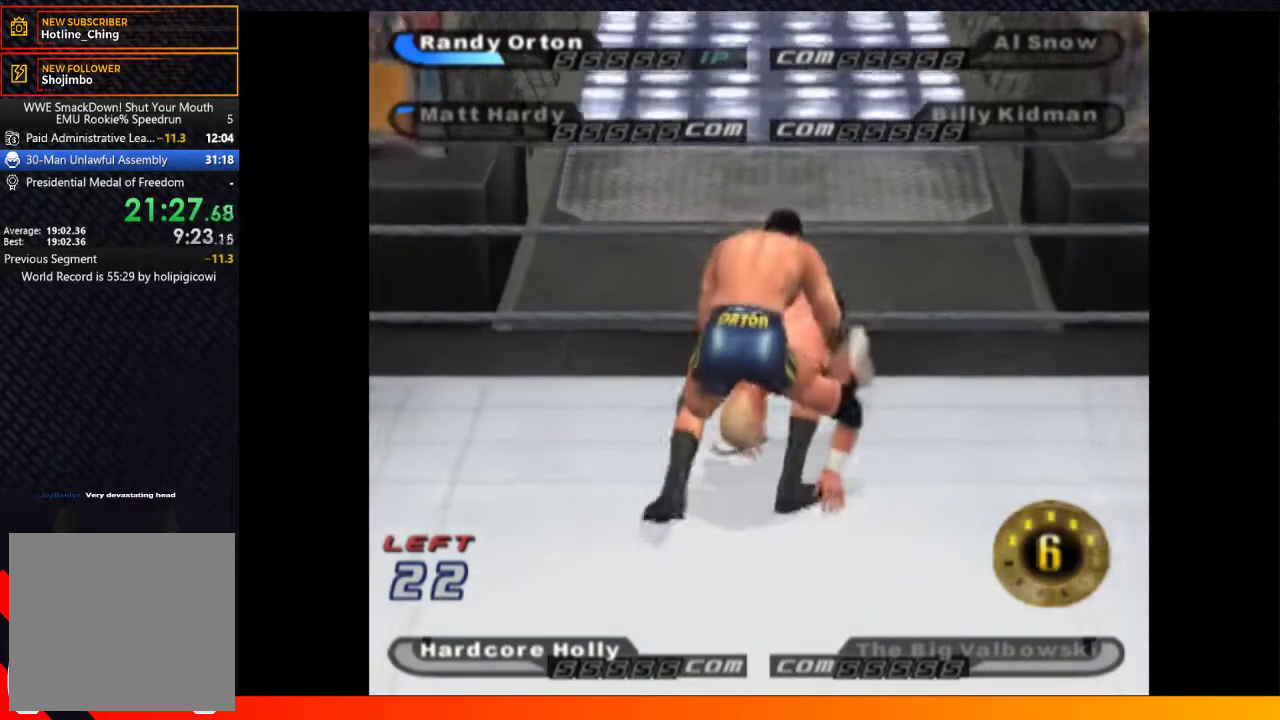
{"buttons": [], "left_stick": "center", "right_stick": "center", "events": []}
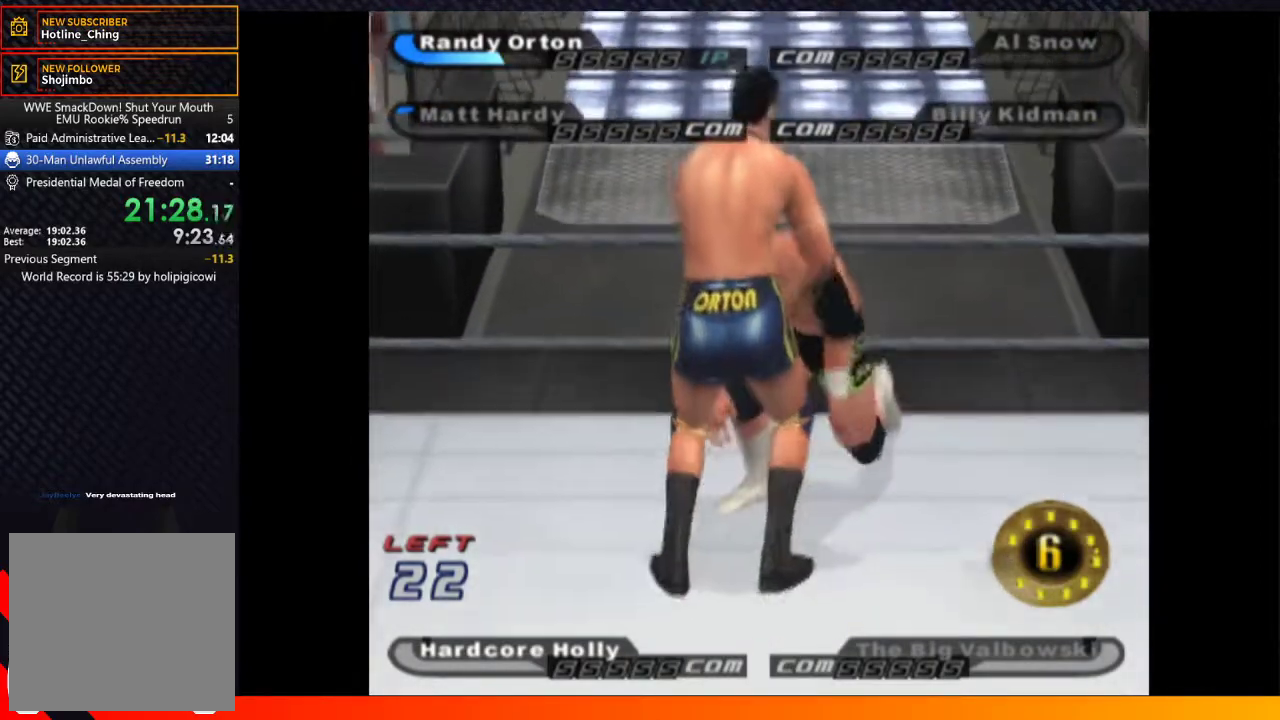
{"buttons": [], "left_stick": "center", "right_stick": "center", "events": []}
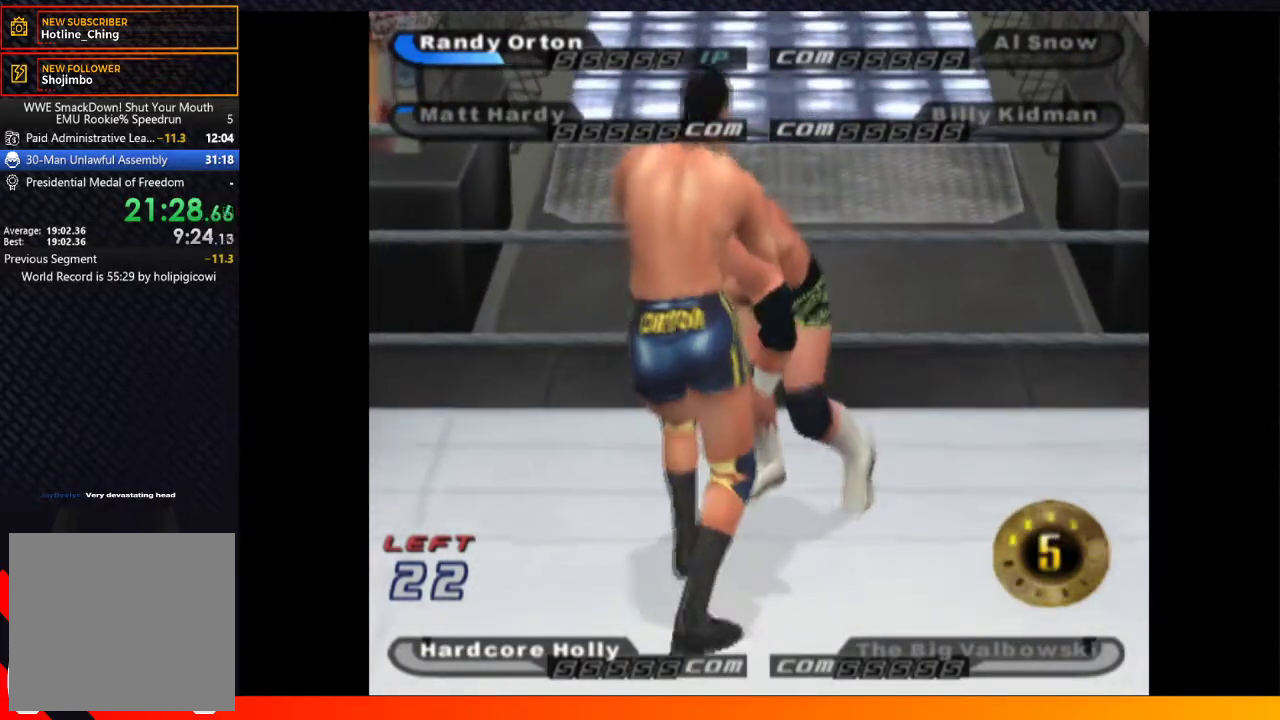
{"buttons": [], "left_stick": "center", "right_stick": "center", "events": []}
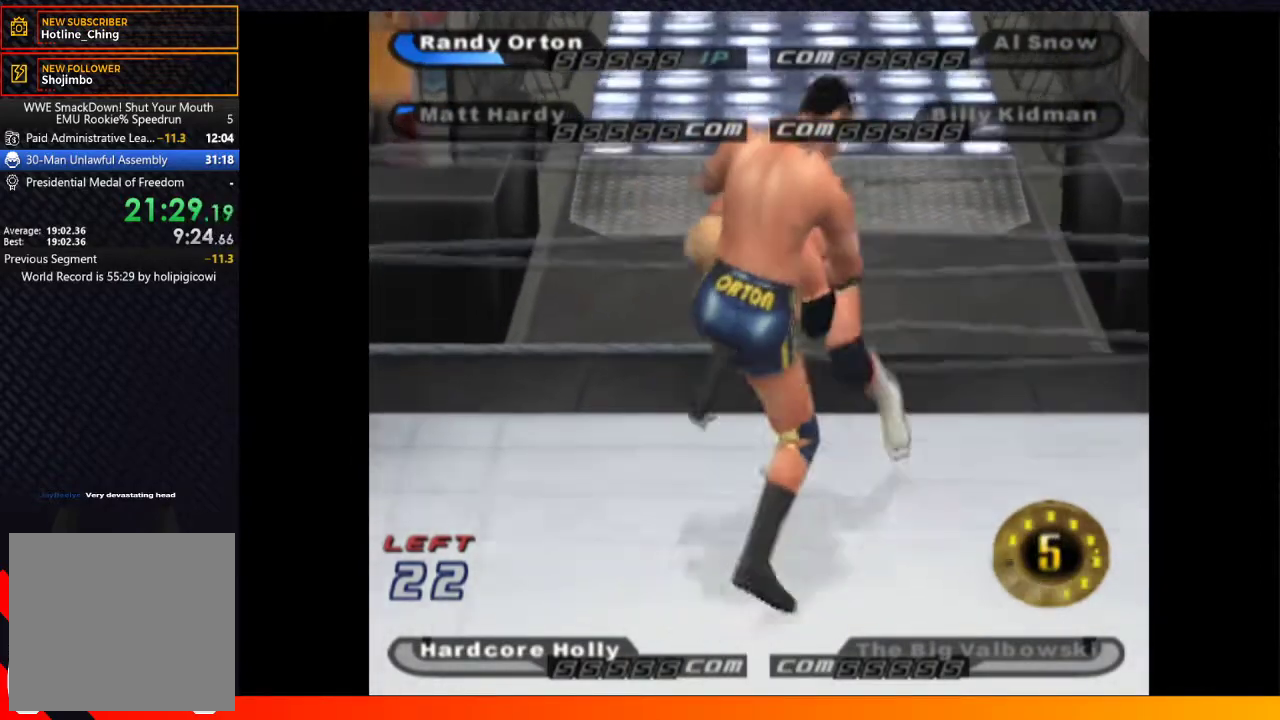
{"buttons": [], "left_stick": "center", "right_stick": "center", "events": []}
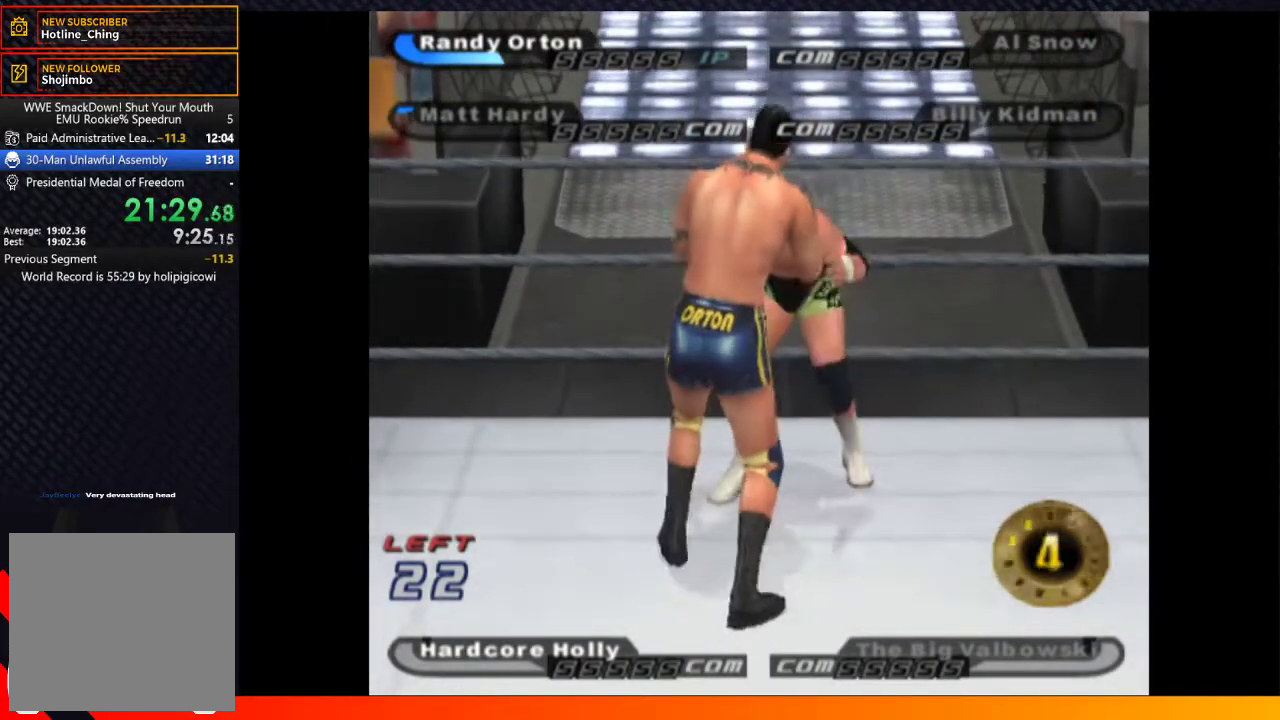
{"buttons": ["DPAD_UP"], "left_stick": "center", "right_stick": "center", "events": [[217, "B", "down"], [333, "B", "up"], [367, "DPAD_UP", "down"]]}
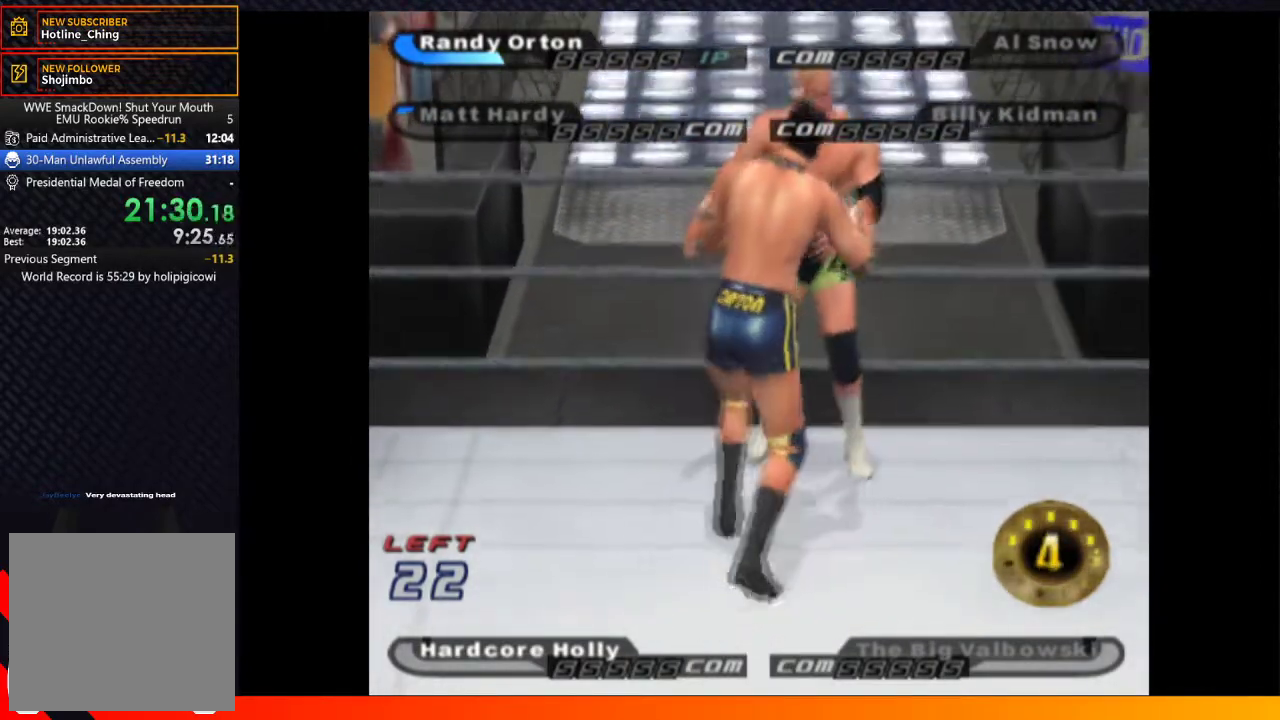
{"buttons": ["DPAD_UP"], "left_stick": "center", "right_stick": "center", "events": []}
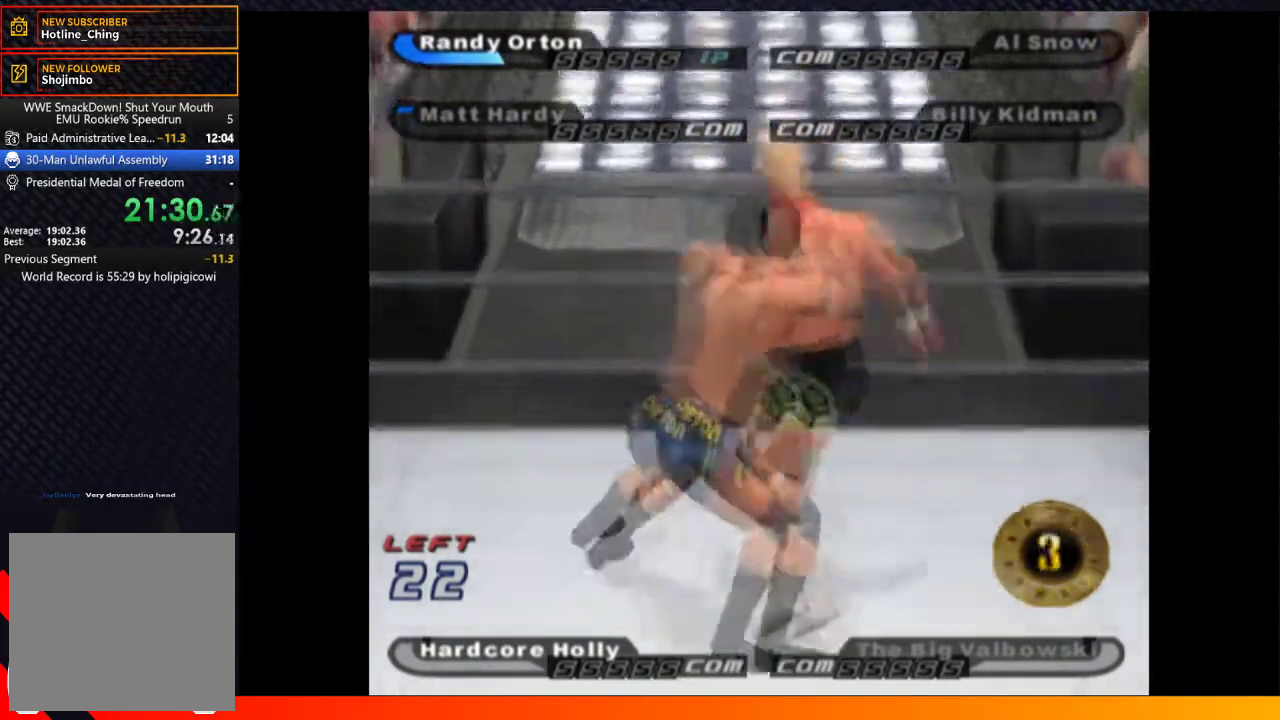
{"buttons": [], "left_stick": "center", "right_stick": "center", "events": [[283, "DPAD_UP", "up"], [383, "A", "down"], [500, "A", "up"]]}
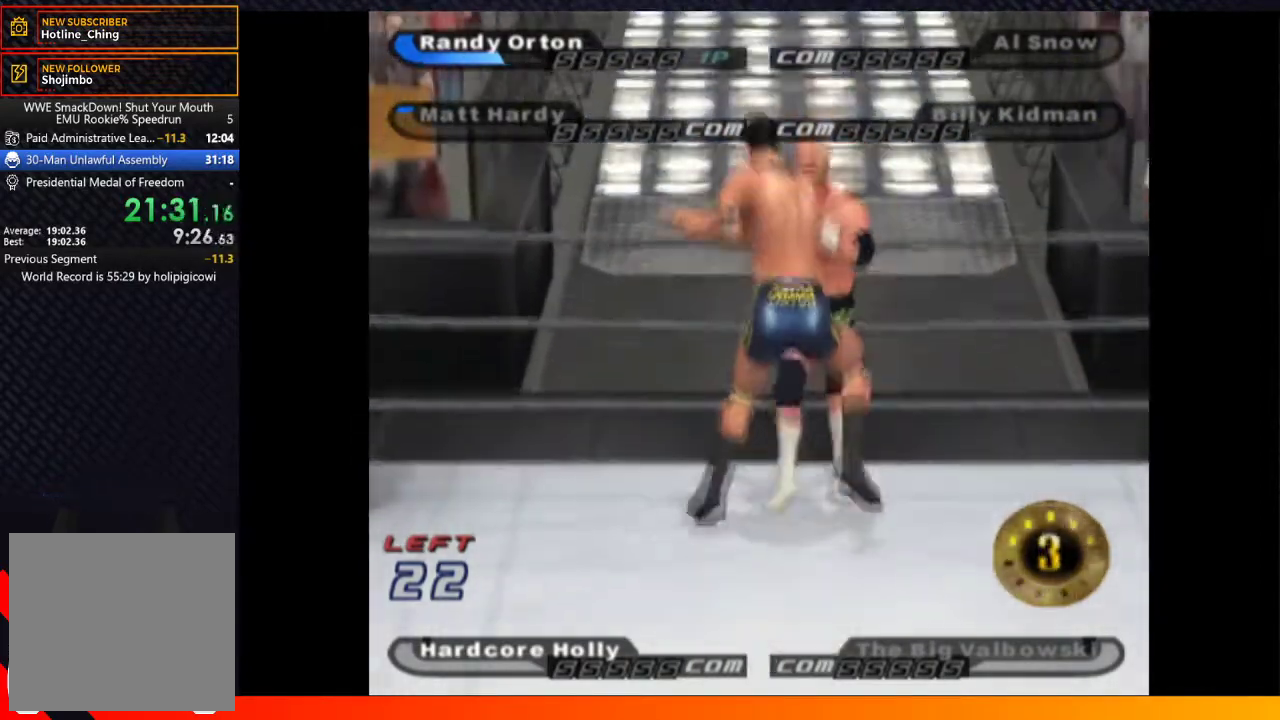
{"buttons": [], "left_stick": "center", "right_stick": "center", "events": [[33, "A", "down"], [133, "A", "up"], [200, "A", "down"], [300, "A", "up"], [333, "A", "down"], [433, "A", "up"]]}
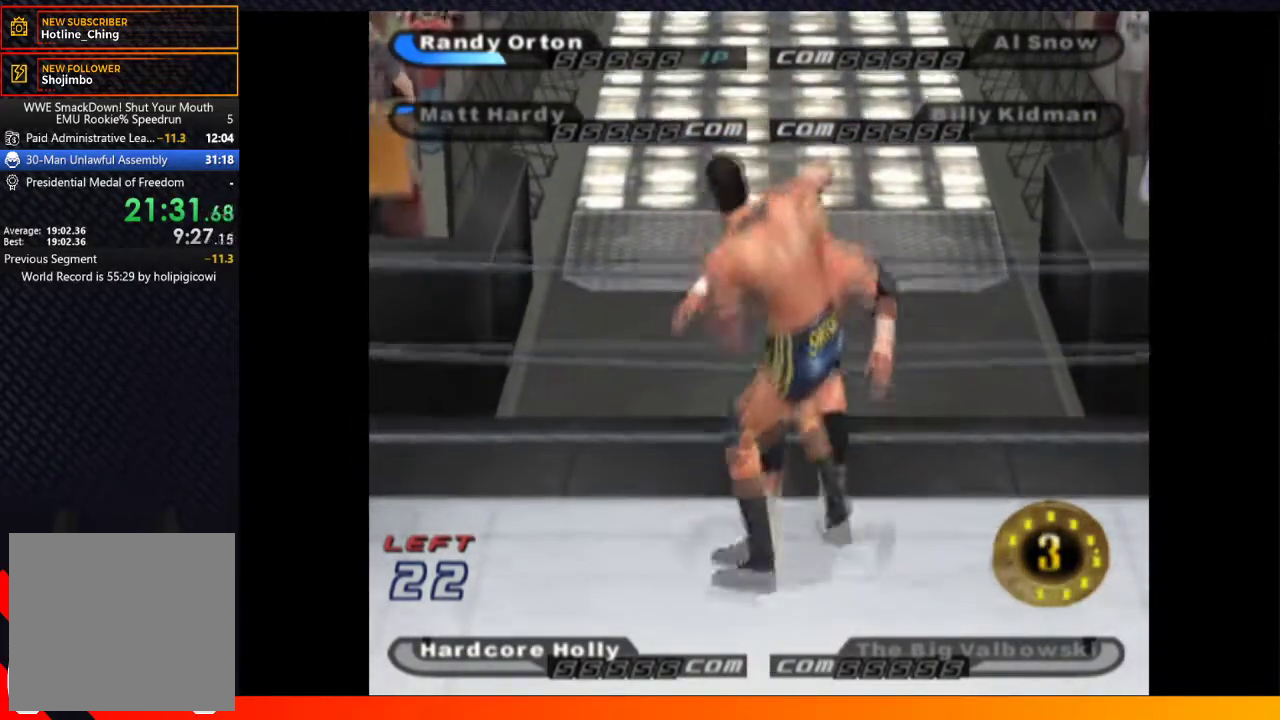
{"buttons": [], "left_stick": "center", "right_stick": "center", "events": []}
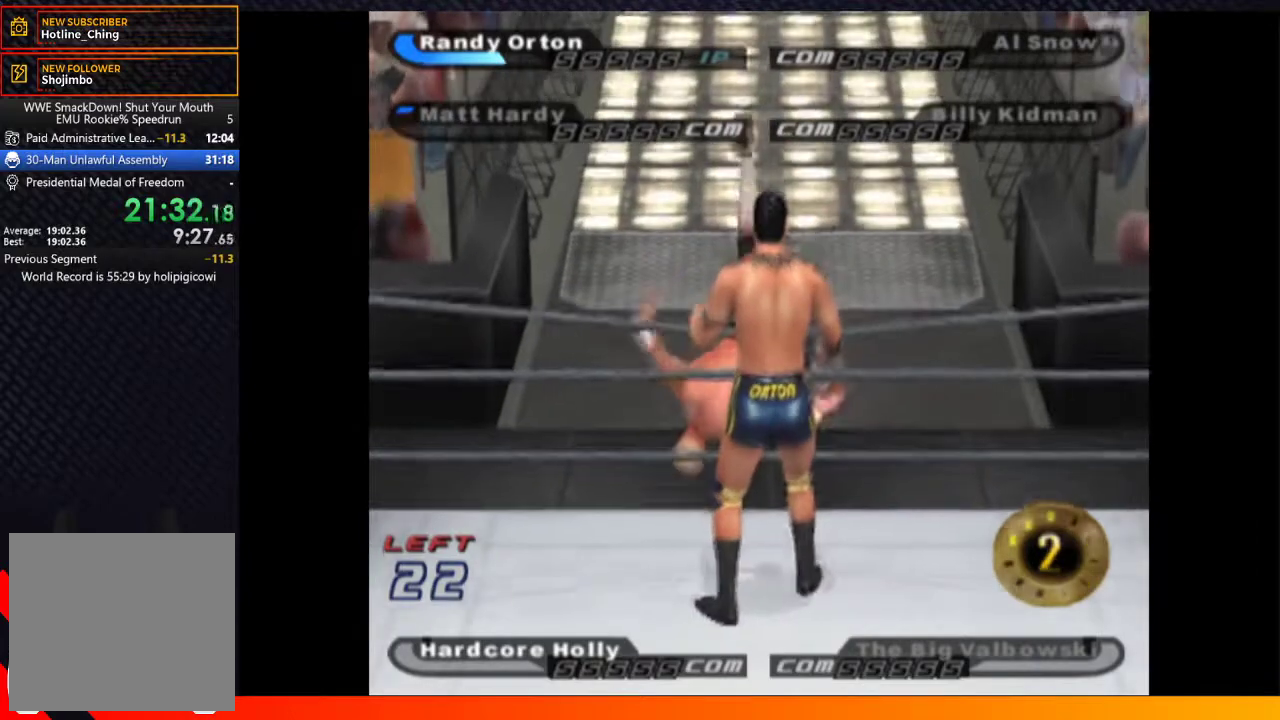
{"buttons": [], "left_stick": "center", "right_stick": "center", "events": []}
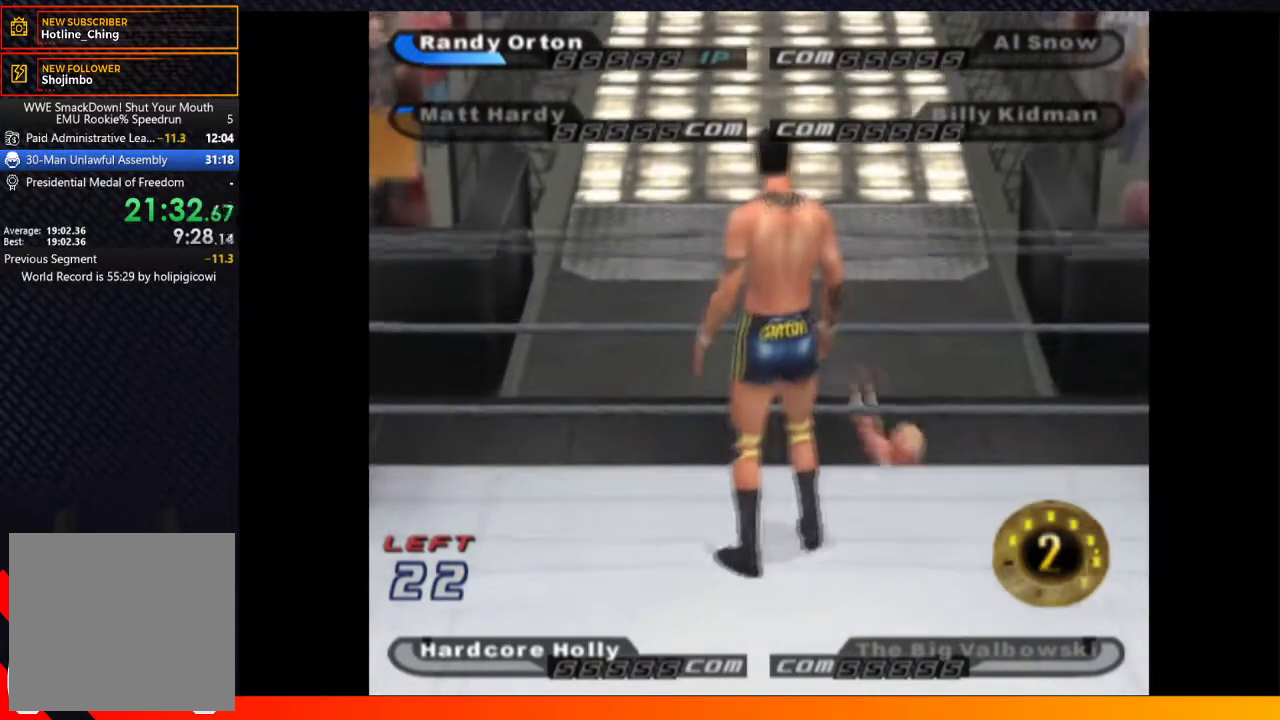
{"buttons": ["DPAD_DOWN"], "left_stick": "center", "right_stick": "center", "events": [[433, "DPAD_DOWN", "down"]]}